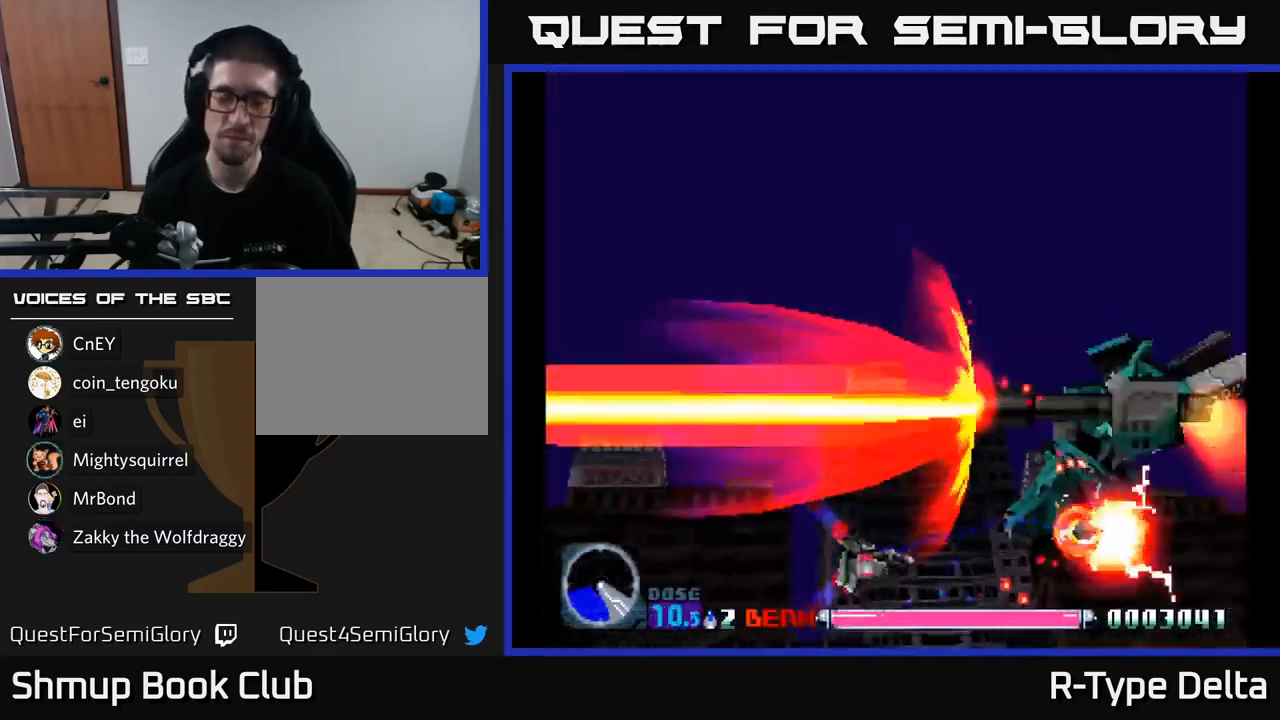
Gameplay with a controller (Xbox layout); each line is a JSON object with the inputs held at the frame after it. "events" lists button and stick changes between this image and that frame as [ms after this image, input, new state], when the widget could be followed in between. Not read: left_stick.
{"buttons": ["X"], "right_stick": "center", "events": [[216, "DPAD_DOWN", "down"], [316, "DPAD_DOWN", "up"]]}
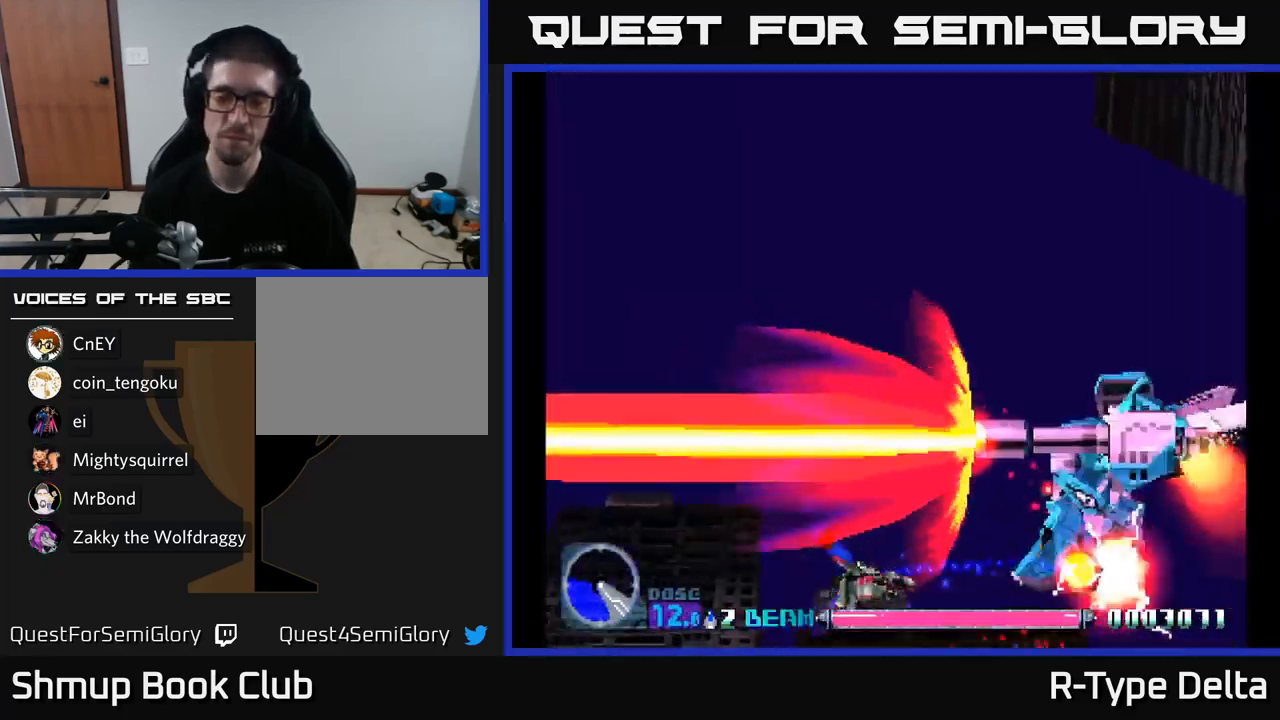
{"buttons": ["X"], "right_stick": "center", "events": []}
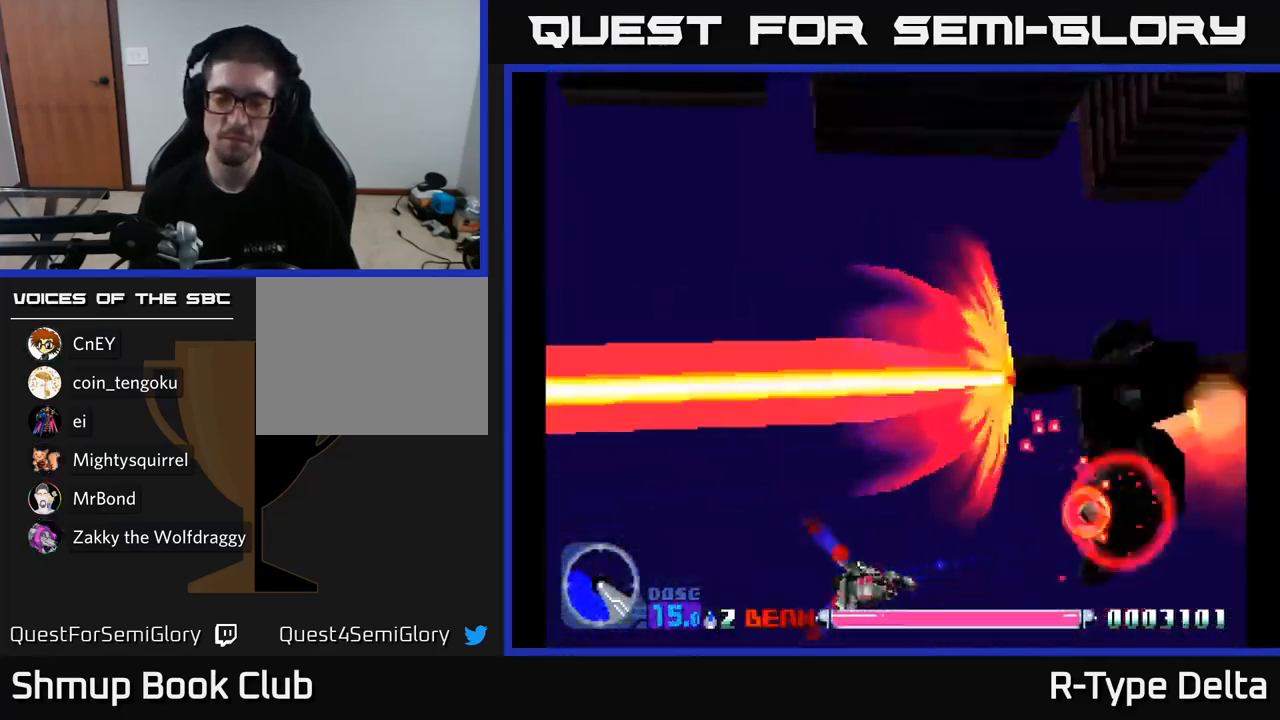
{"buttons": ["X", "DPAD_UP"], "right_stick": "center", "events": [[33, "DPAD_UP", "down"], [116, "DPAD_UP", "up"], [500, "DPAD_UP", "down"]]}
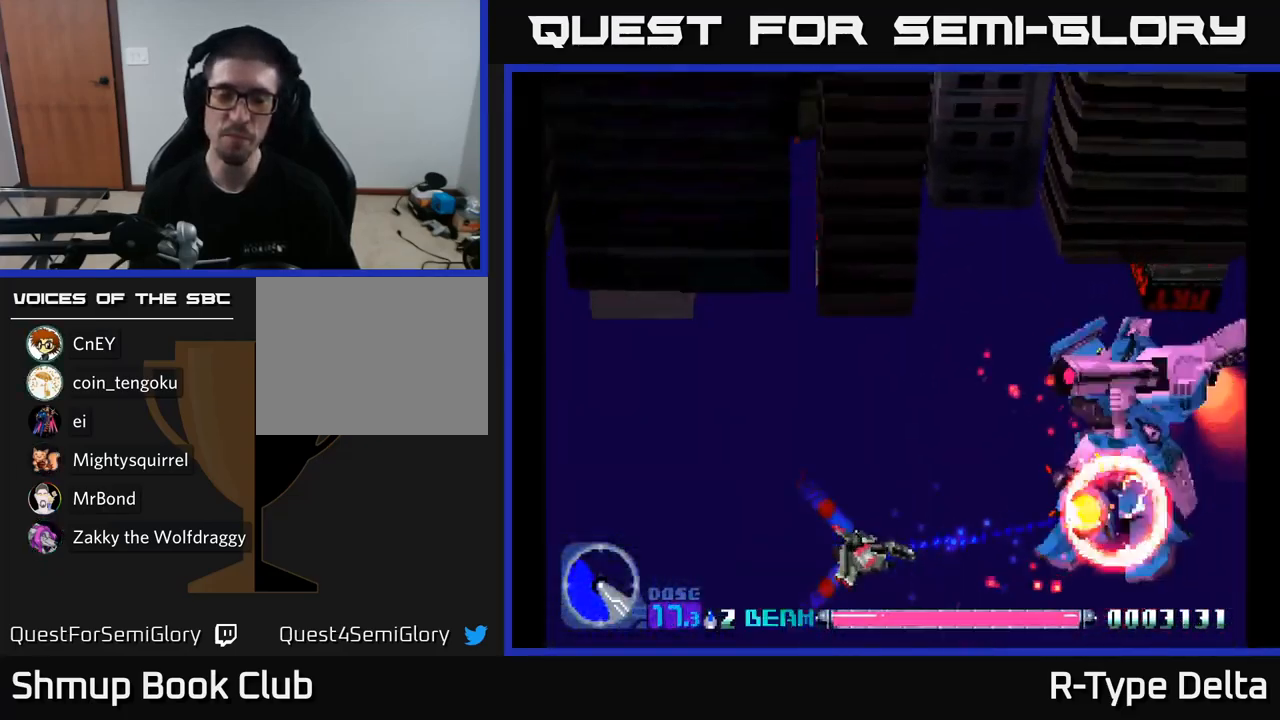
{"buttons": ["X"], "right_stick": "center", "events": [[216, "DPAD_UP", "up"]]}
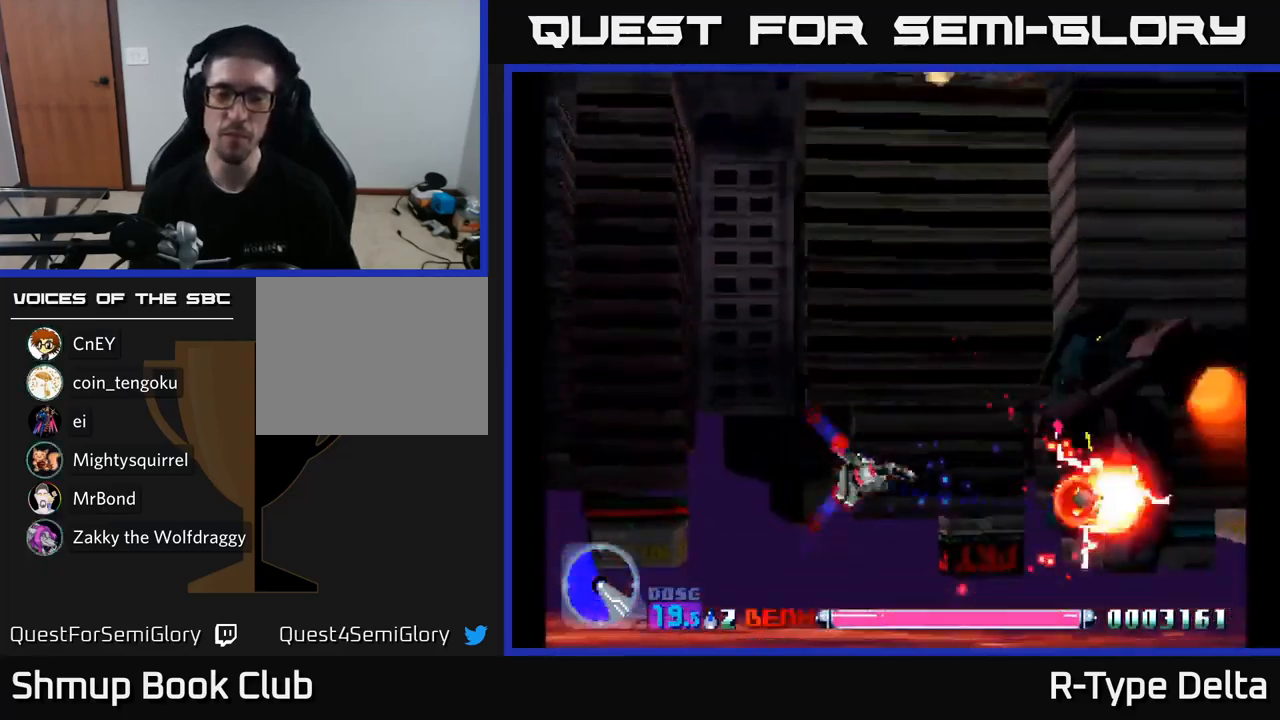
{"buttons": ["X"], "right_stick": "center", "events": []}
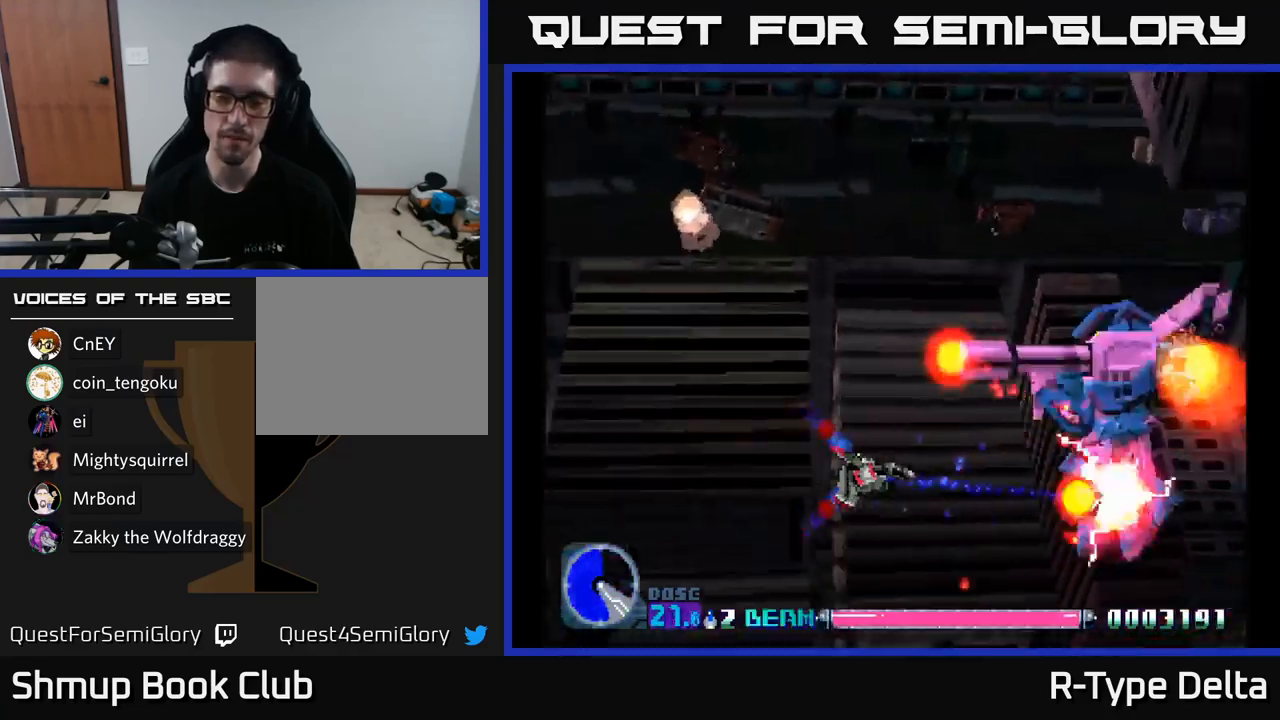
{"buttons": ["X"], "right_stick": "center", "events": [[317, "DPAD_DOWN", "down"], [483, "DPAD_DOWN", "up"]]}
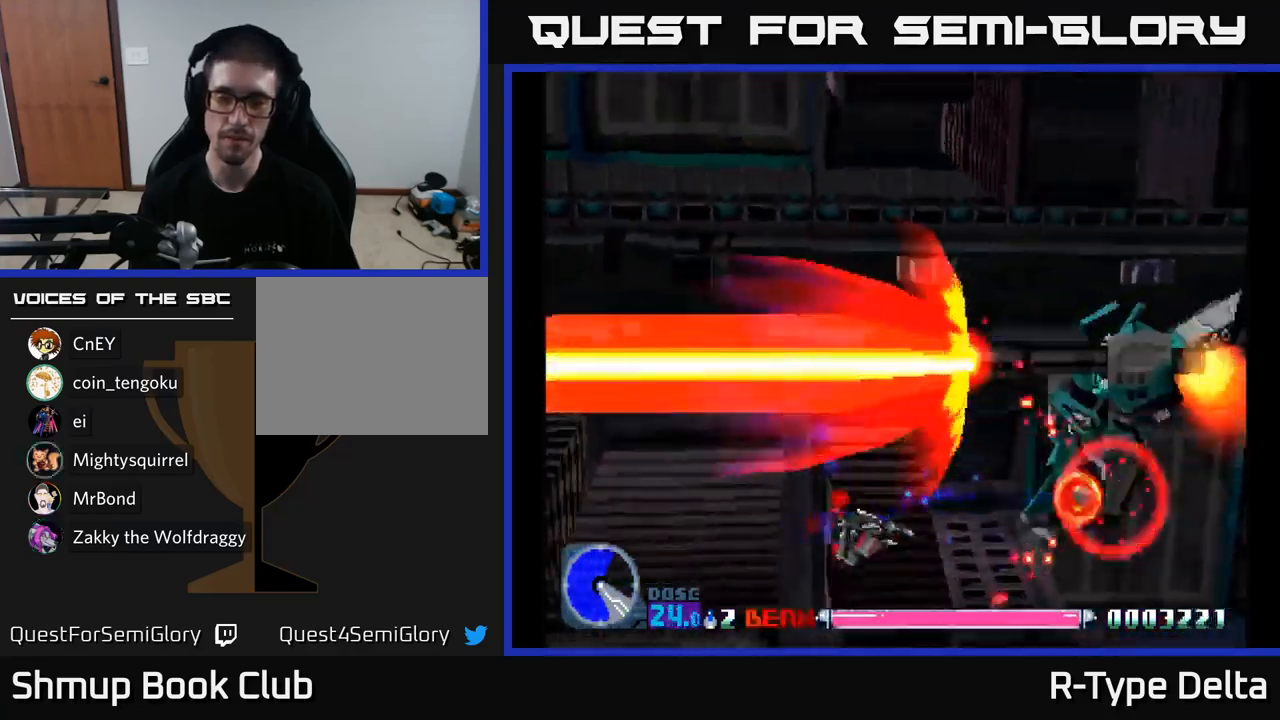
{"buttons": ["X"], "right_stick": "center", "events": []}
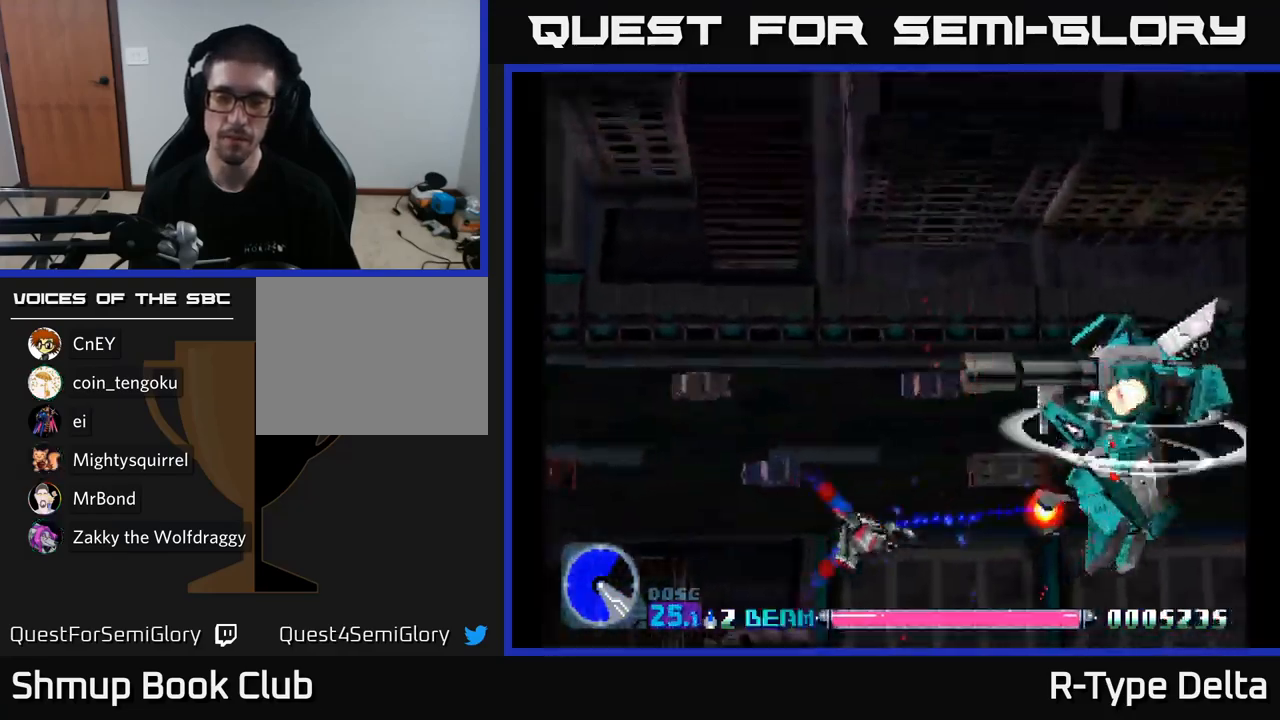
{"buttons": ["A", "X", "DPAD_RIGHT"], "right_stick": "center", "events": [[383, "DPAD_RIGHT", "down"], [400, "DPAD_UP", "down"], [450, "A", "down"], [467, "DPAD_UP", "up"]]}
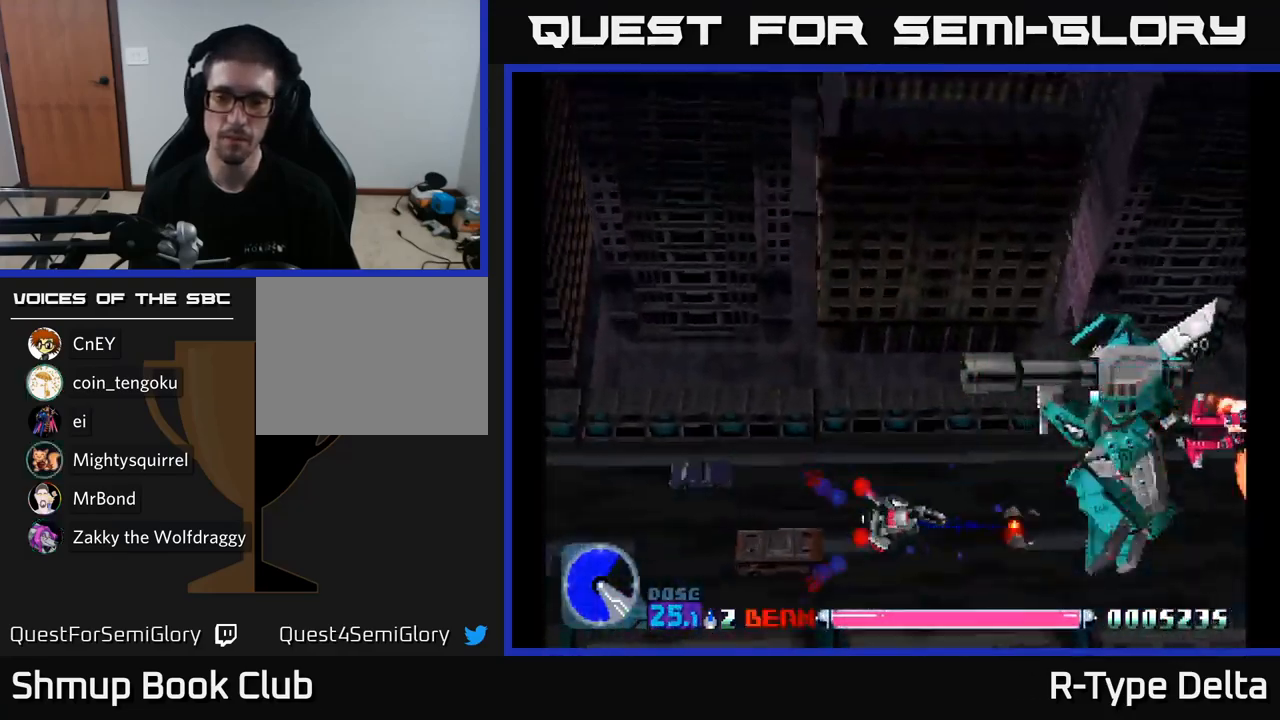
{"buttons": ["X", "DPAD_RIGHT"], "right_stick": "center", "events": [[50, "A", "up"], [83, "DPAD_DOWN", "down"], [200, "DPAD_DOWN", "up"], [250, "DPAD_RIGHT", "up"], [267, "DPAD_UP", "down"], [283, "DPAD_LEFT", "down"], [367, "DPAD_LEFT", "up"], [450, "DPAD_RIGHT", "down"], [483, "DPAD_UP", "up"]]}
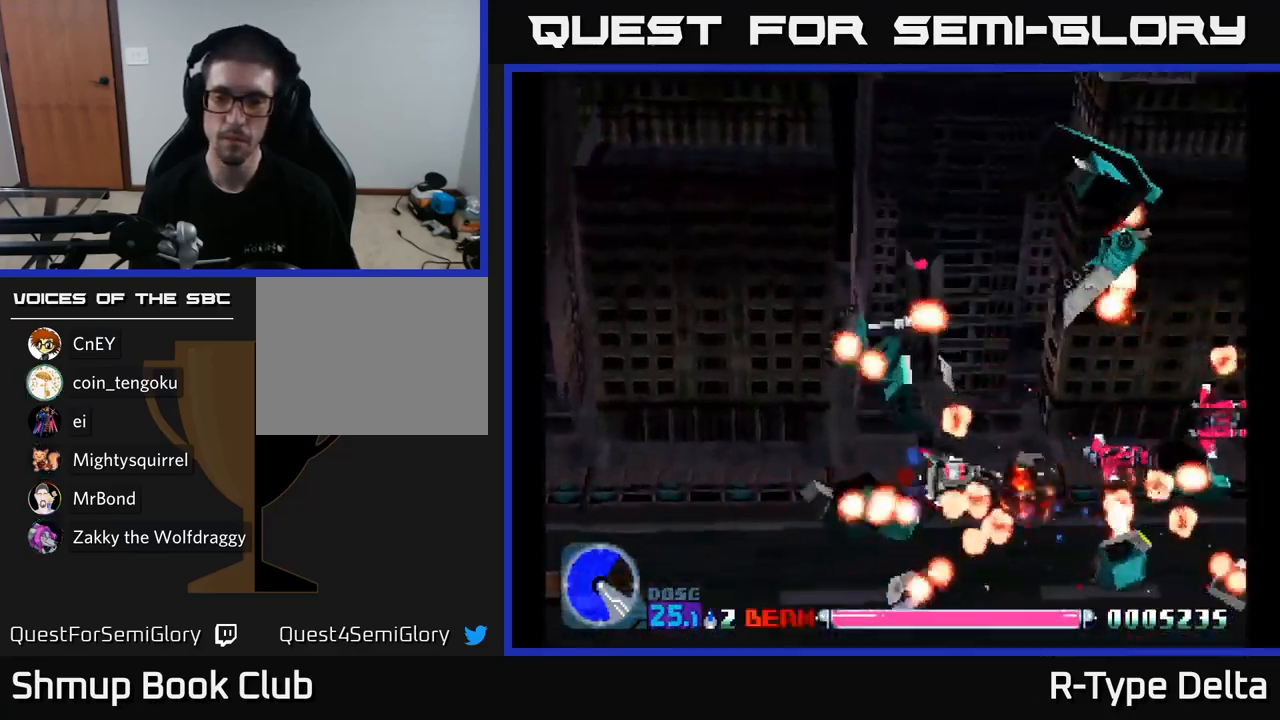
{"buttons": ["X"], "right_stick": "center", "events": [[167, "DPAD_UP", "down"], [183, "DPAD_RIGHT", "up"], [333, "DPAD_RIGHT", "down"], [350, "DPAD_UP", "up"], [483, "DPAD_RIGHT", "up"]]}
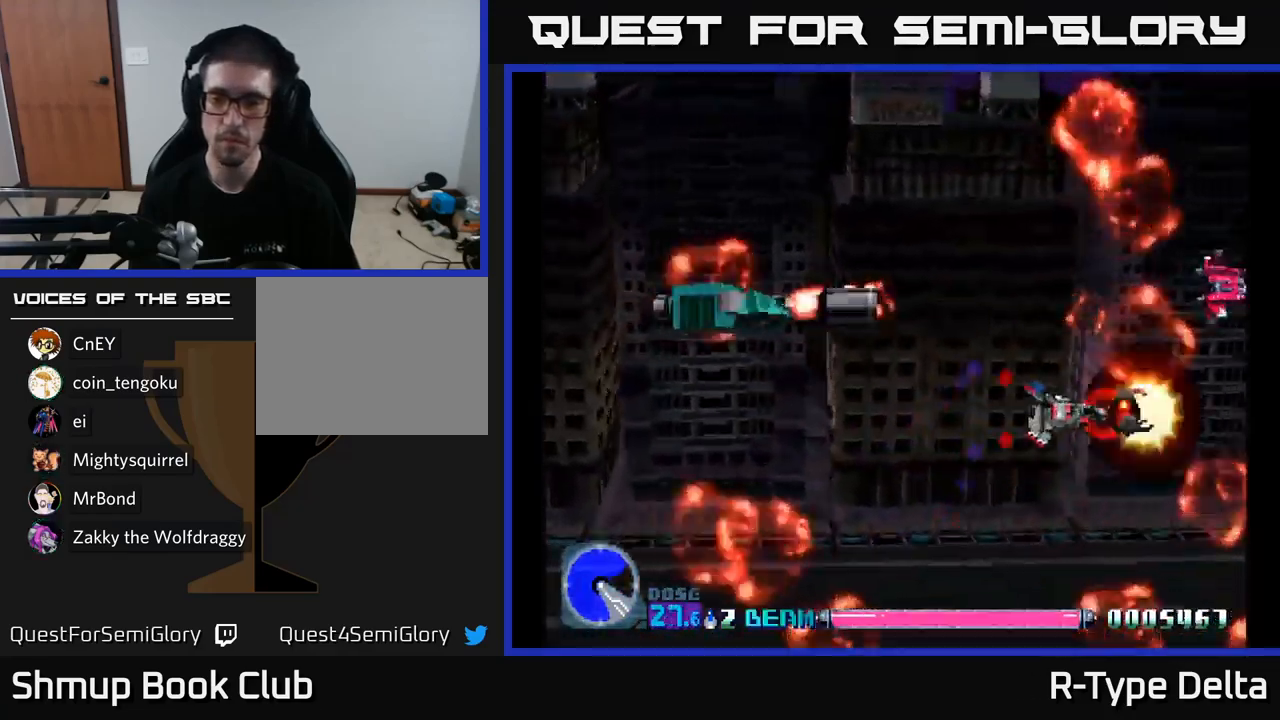
{"buttons": ["X", "DPAD_UP"], "right_stick": "center", "events": [[117, "DPAD_UP", "down"], [133, "DPAD_LEFT", "down"], [283, "DPAD_LEFT", "up"], [417, "DPAD_LEFT", "down"], [433, "DPAD_LEFT", "up"]]}
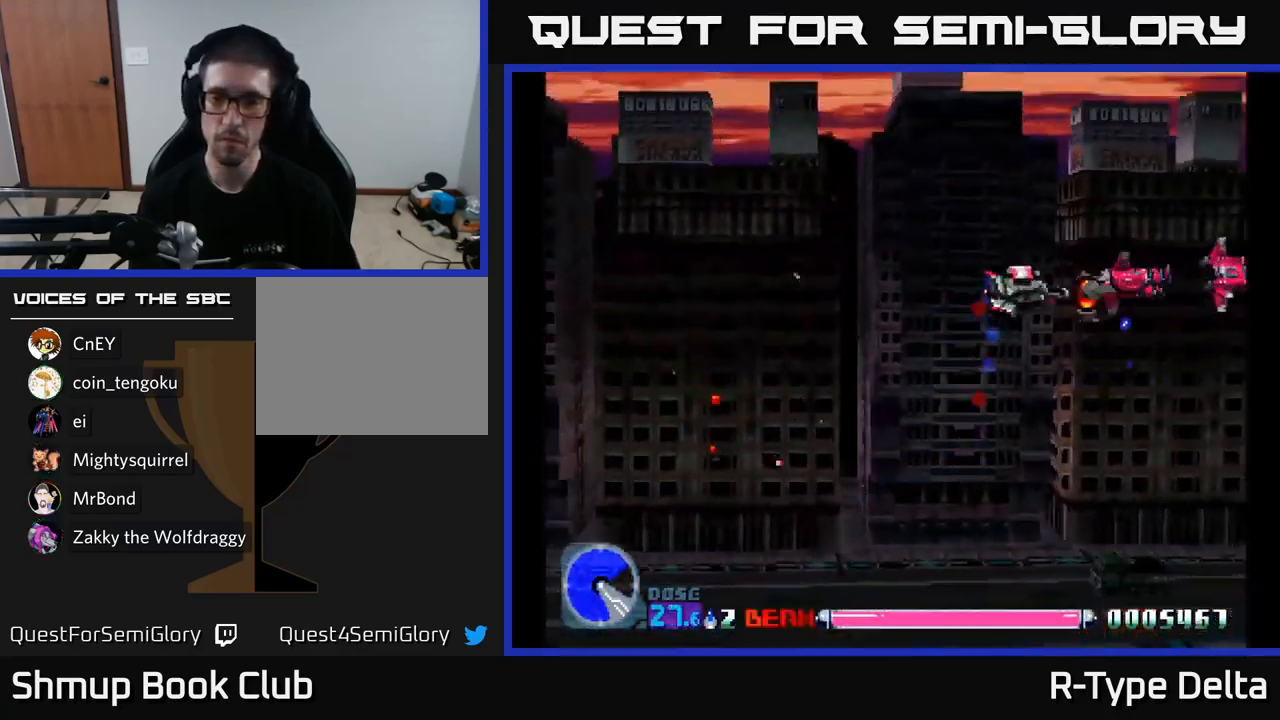
{"buttons": ["X", "DPAD_DOWN", "DPAD_LEFT"], "right_stick": "center", "events": [[133, "DPAD_RIGHT", "down"], [133, "DPAD_UP", "up"], [267, "DPAD_DOWN", "down"], [317, "DPAD_RIGHT", "up"], [367, "DPAD_LEFT", "down"]]}
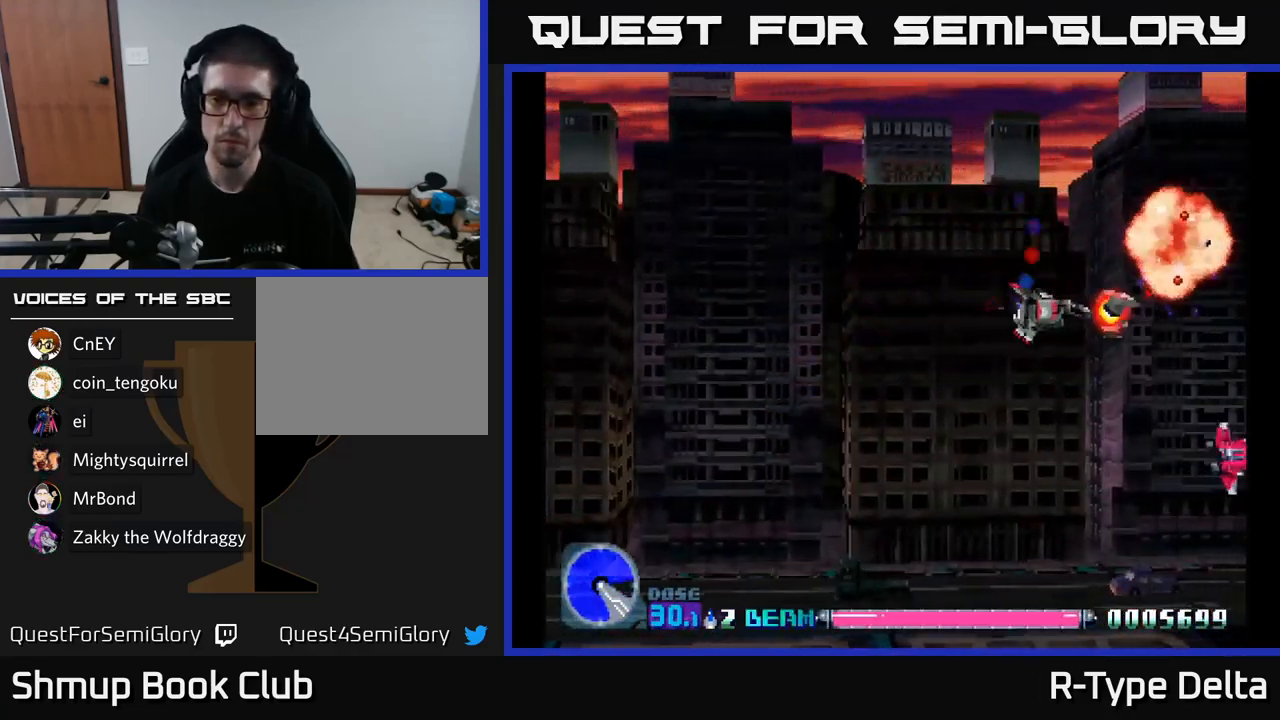
{"buttons": ["X", "DPAD_DOWN", "DPAD_LEFT"], "right_stick": "center", "events": [[150, "X", "up"], [233, "X", "down"]]}
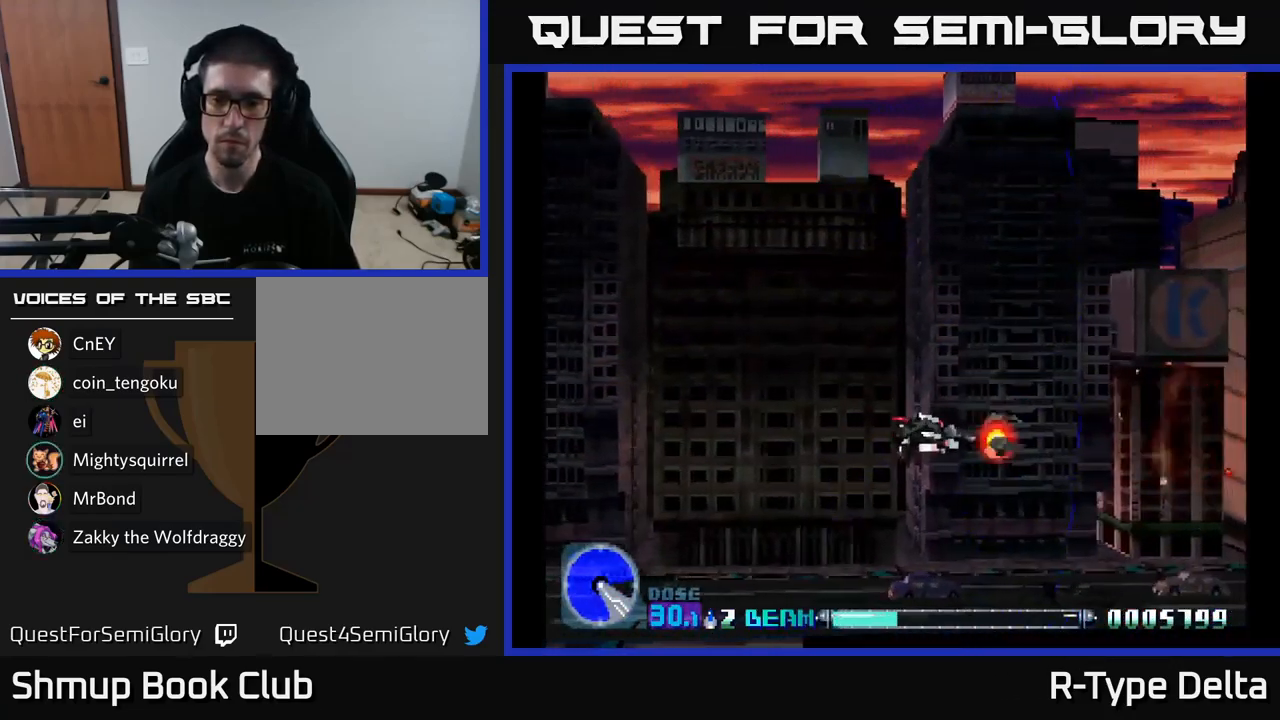
{"buttons": ["X", "DPAD_LEFT"], "right_stick": "center", "events": [[317, "X", "up"], [333, "DPAD_DOWN", "up"], [400, "X", "down"]]}
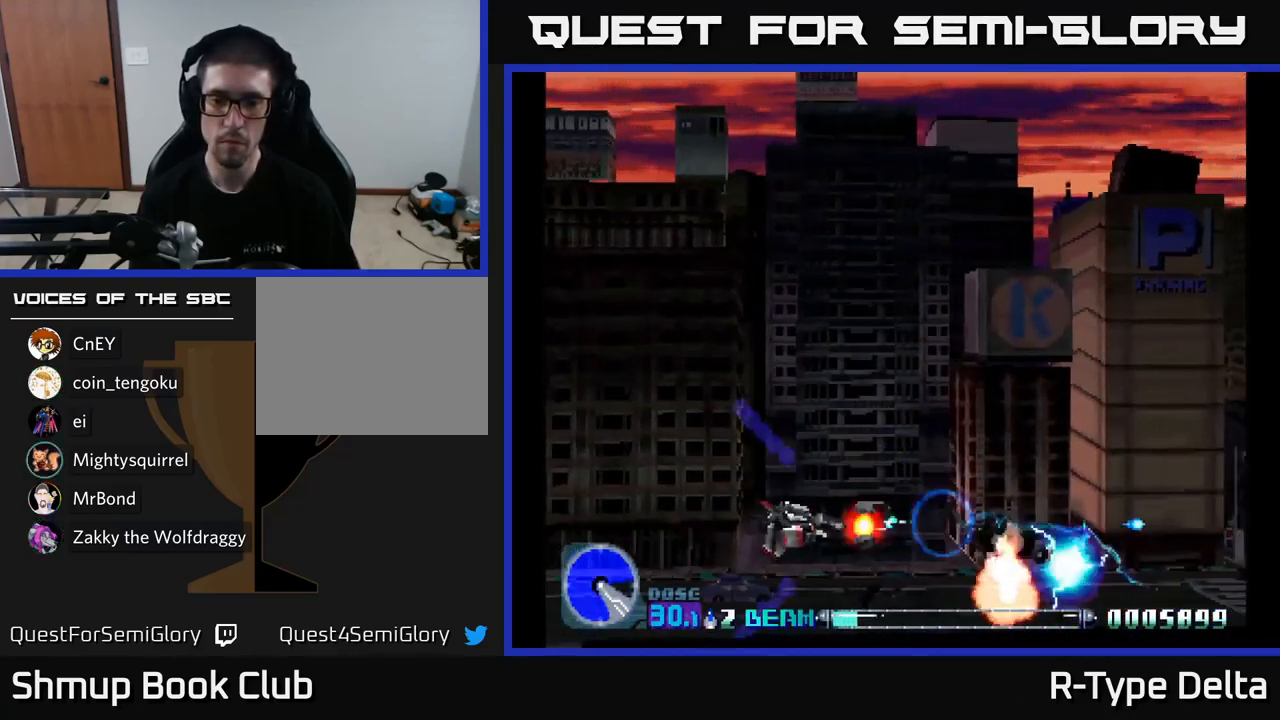
{"buttons": ["X", "DPAD_UP", "DPAD_RIGHT"], "right_stick": "center", "events": [[284, "DPAD_DOWN", "down"], [367, "DPAD_LEFT", "up"], [417, "DPAD_DOWN", "up"], [434, "DPAD_RIGHT", "down"], [484, "DPAD_UP", "down"]]}
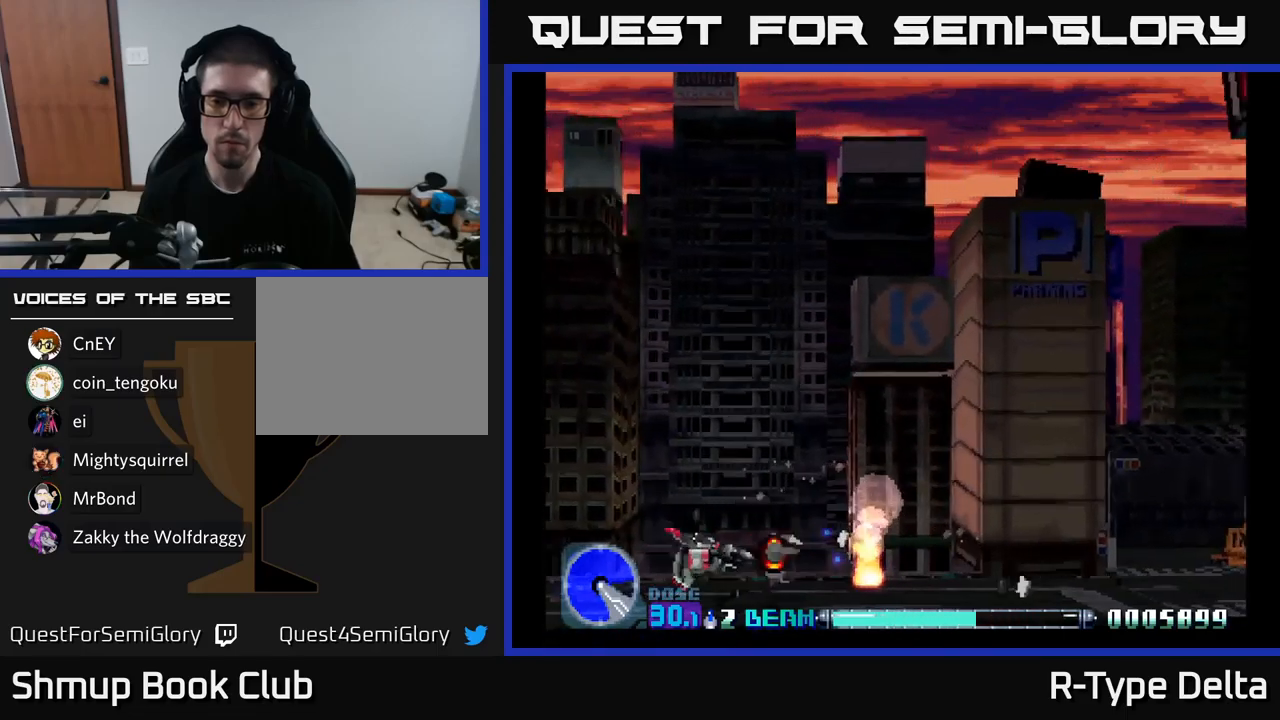
{"buttons": ["X", "DPAD_UP"], "right_stick": "center", "events": [[117, "DPAD_UP", "up"], [284, "DPAD_DOWN", "down"], [434, "DPAD_DOWN", "up"], [484, "DPAD_RIGHT", "up"], [484, "DPAD_UP", "down"]]}
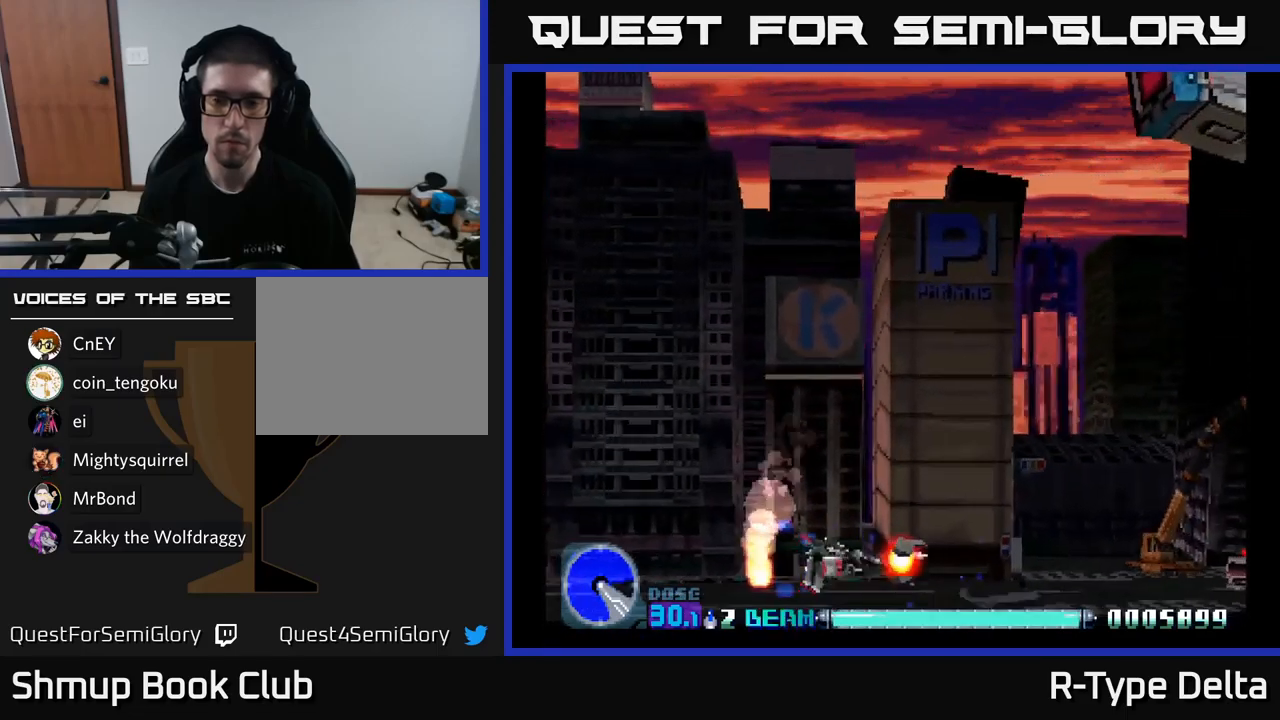
{"buttons": ["X", "DPAD_UP", "DPAD_LEFT"], "right_stick": "center", "events": [[134, "DPAD_LEFT", "down"], [184, "DPAD_LEFT", "up"], [467, "DPAD_LEFT", "down"]]}
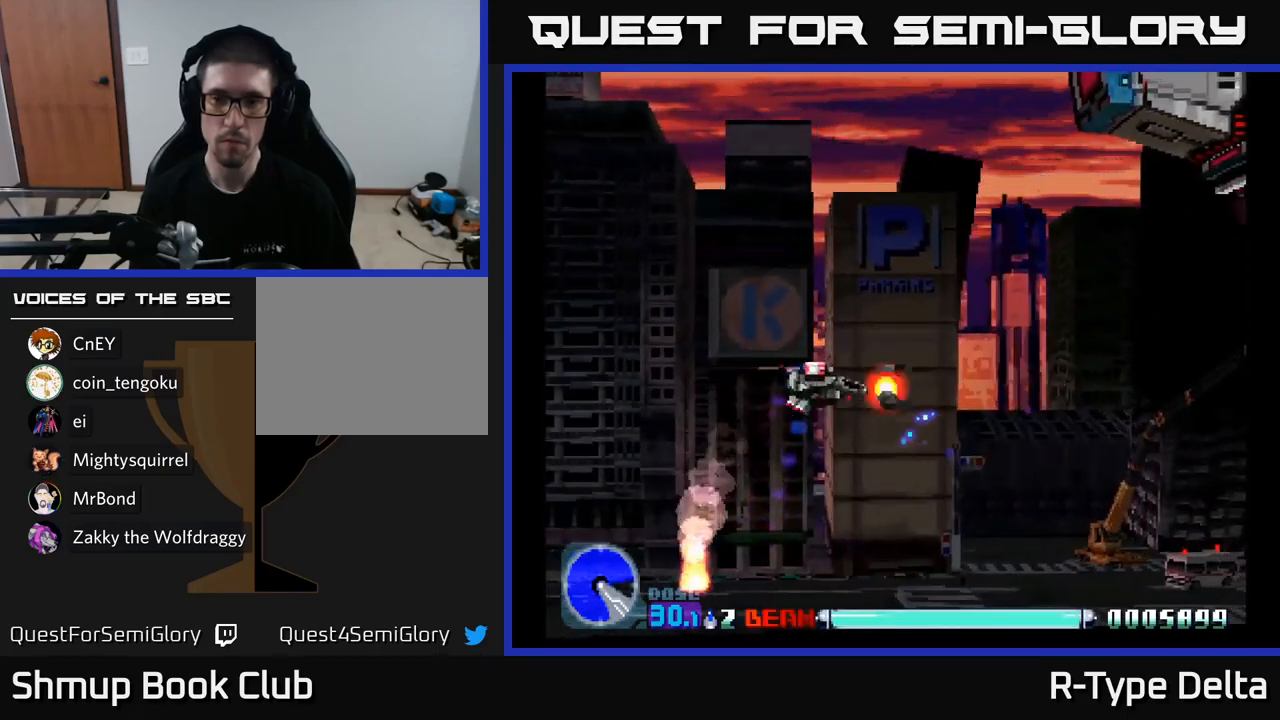
{"buttons": ["X", "DPAD_UP", "DPAD_LEFT"], "right_stick": "center", "events": []}
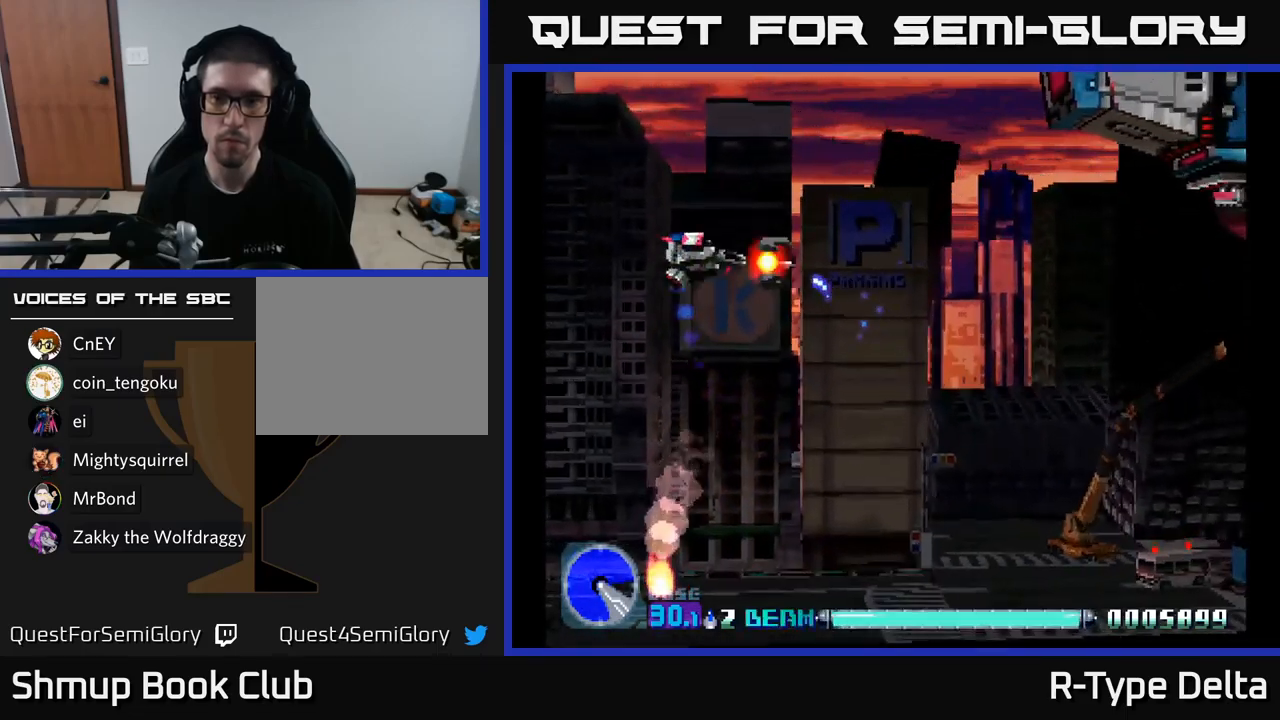
{"buttons": ["X", "DPAD_DOWN", "DPAD_RIGHT"], "right_stick": "center", "events": [[50, "A", "down"], [50, "DPAD_UP", "up"], [100, "DPAD_DOWN", "down"], [117, "DPAD_LEFT", "up"], [150, "A", "up"], [267, "DPAD_RIGHT", "down"]]}
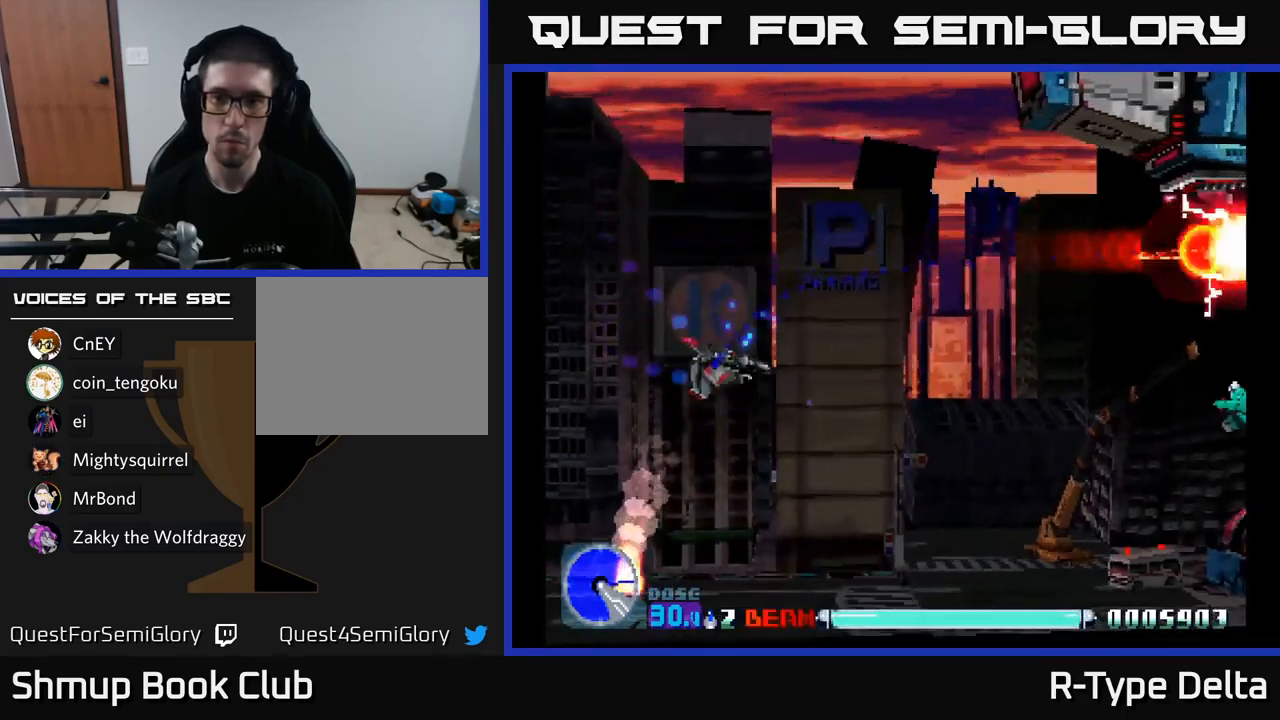
{"buttons": ["X"], "right_stick": "center", "events": [[84, "DPAD_DOWN", "up"], [84, "DPAD_RIGHT", "up"]]}
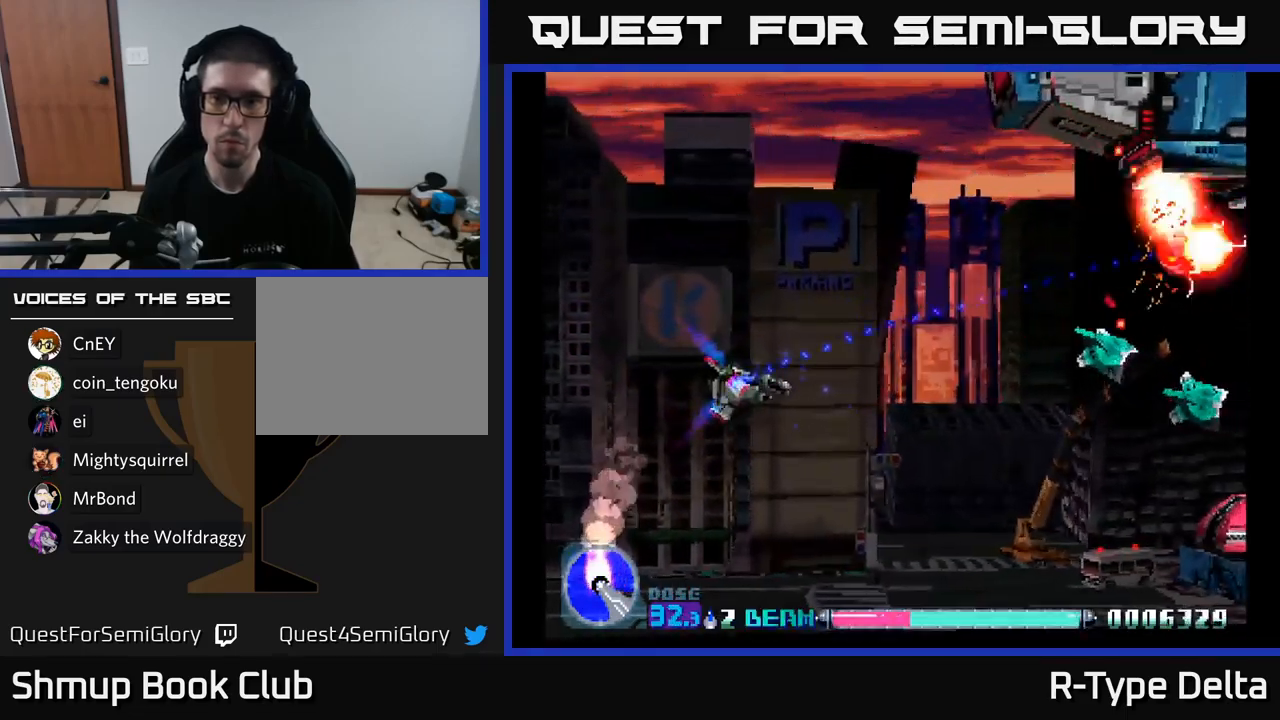
{"buttons": ["X", "DPAD_DOWN", "DPAD_RIGHT"], "right_stick": "center", "events": [[34, "A", "down"], [167, "A", "up"], [250, "DPAD_UP", "down"], [284, "DPAD_LEFT", "down"], [400, "DPAD_LEFT", "up"], [434, "DPAD_UP", "up"], [484, "DPAD_DOWN", "down"], [484, "DPAD_RIGHT", "down"]]}
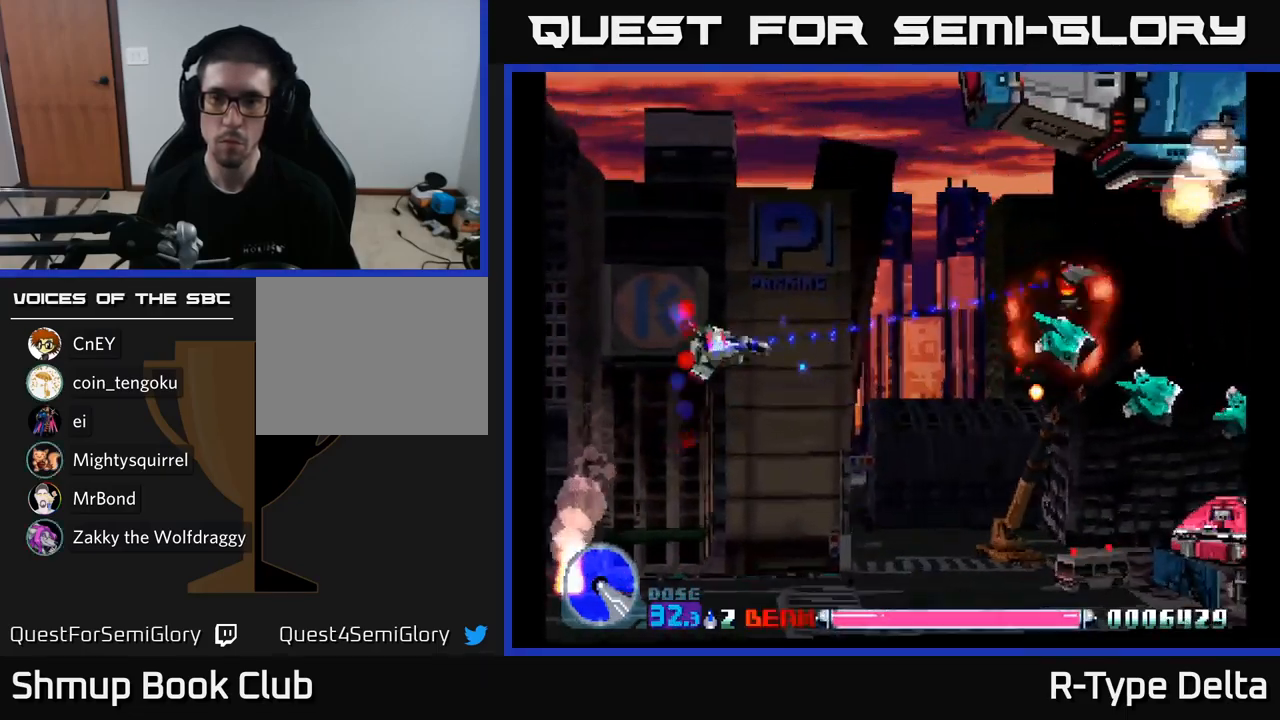
{"buttons": ["X", "DPAD_RIGHT"], "right_stick": "center", "events": [[50, "DPAD_RIGHT", "up"], [134, "DPAD_RIGHT", "down"], [167, "DPAD_DOWN", "up"], [200, "DPAD_UP", "down"], [217, "DPAD_RIGHT", "up"], [334, "DPAD_RIGHT", "down"], [400, "DPAD_UP", "up"]]}
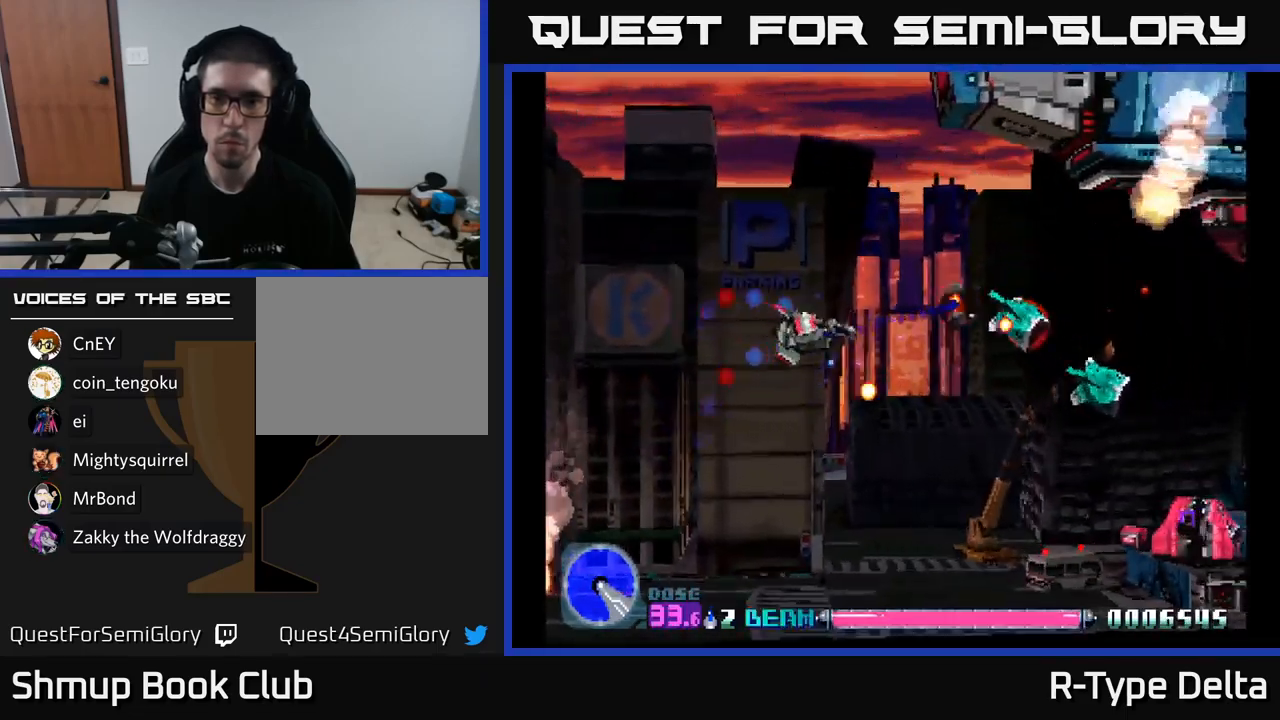
{"buttons": ["X", "DPAD_RIGHT"], "right_stick": "center", "events": [[267, "DPAD_RIGHT", "up"], [267, "DPAD_UP", "down"], [300, "DPAD_LEFT", "down"], [450, "DPAD_LEFT", "up"], [467, "DPAD_UP", "up"], [484, "DPAD_RIGHT", "down"]]}
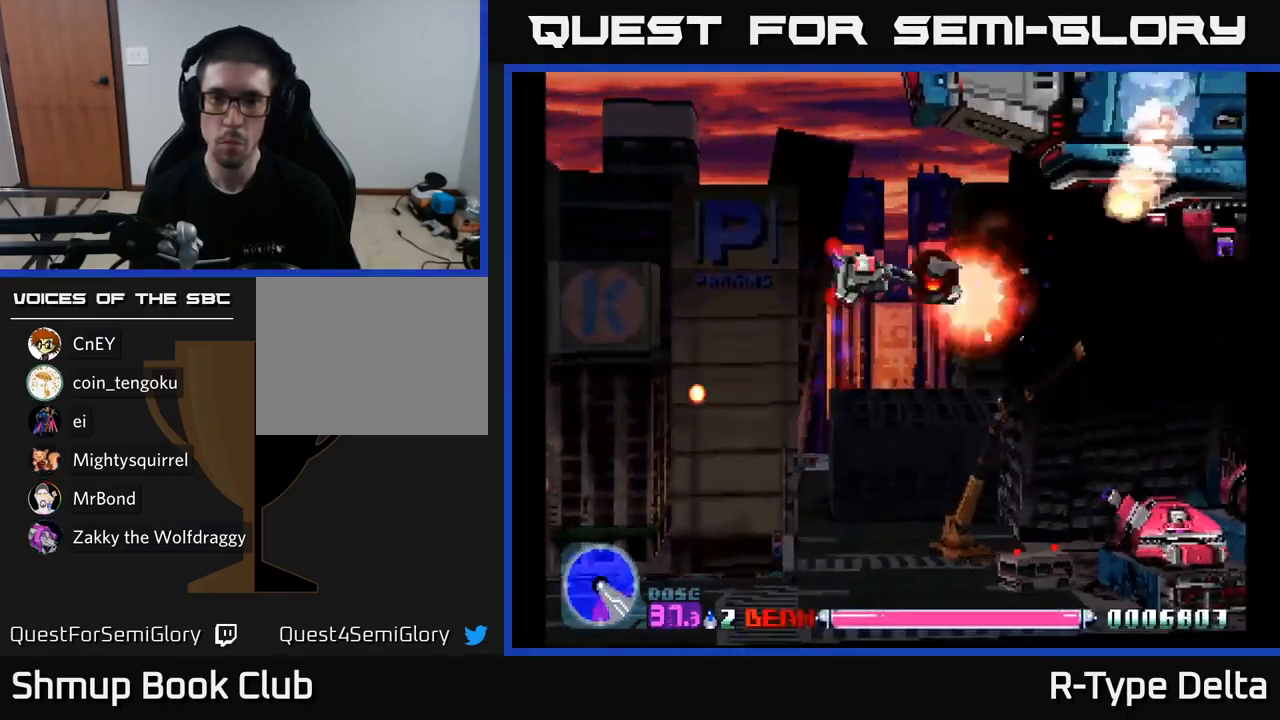
{"buttons": ["X", "DPAD_DOWN"], "right_stick": "center"}
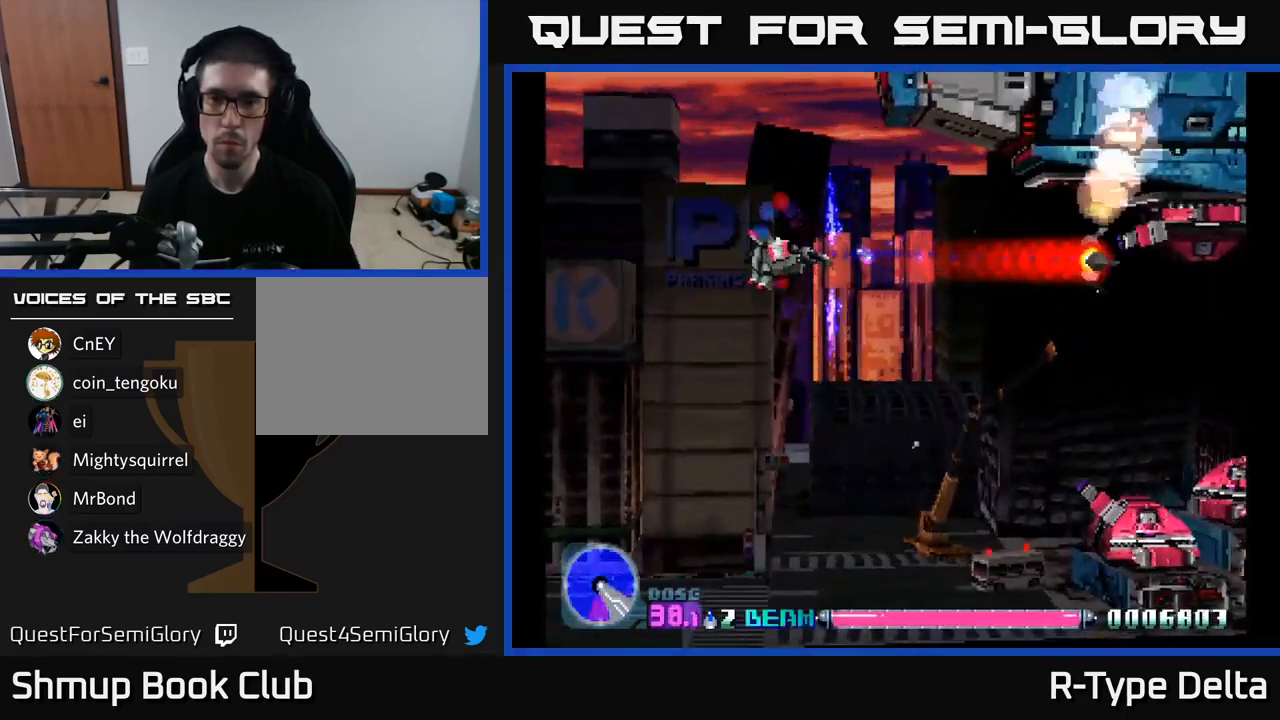
{"buttons": ["X", "DPAD_UP", "DPAD_LEFT"], "right_stick": "center", "events": [[416, "DPAD_DOWN", "up"], [450, "DPAD_UP", "down"], [500, "DPAD_LEFT", "down"]]}
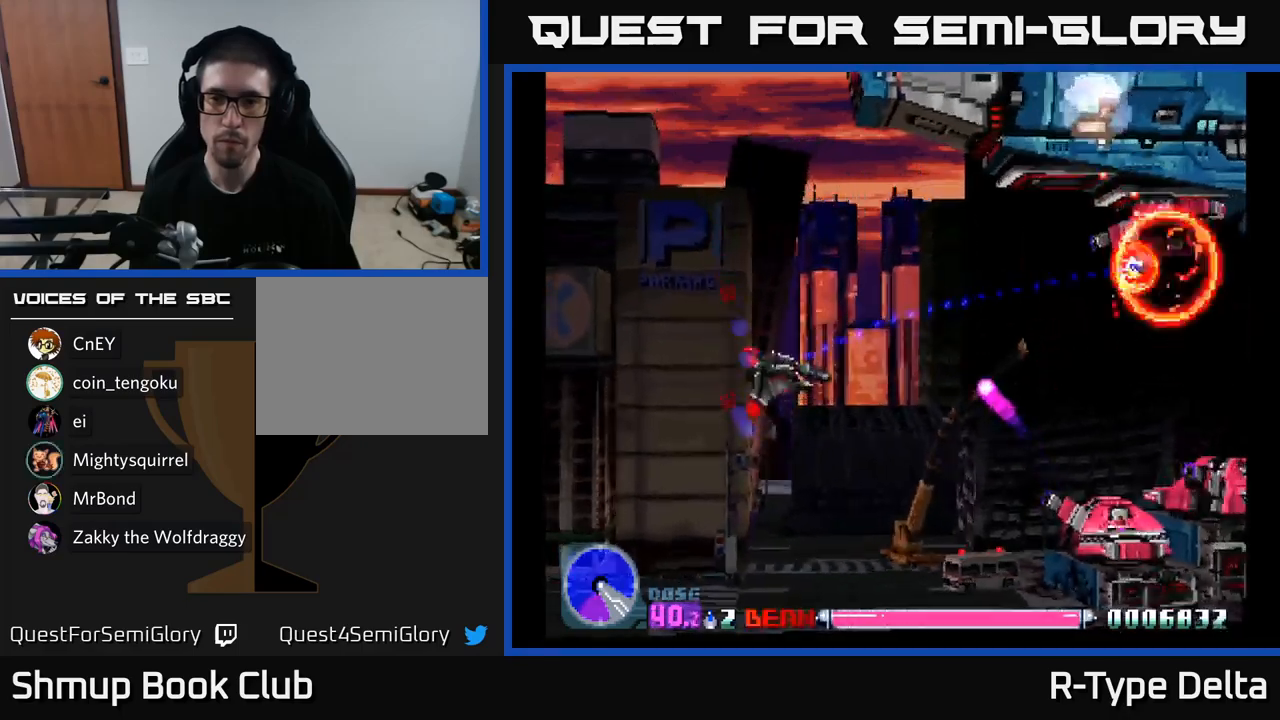
{"buttons": ["X", "DPAD_UP"], "right_stick": "center", "events": [[50, "DPAD_UP", "up"], [116, "A", "down"], [116, "DPAD_DOWN", "down"], [116, "DPAD_LEFT", "up"], [183, "DPAD_RIGHT", "down"], [250, "A", "up"], [350, "DPAD_RIGHT", "up"], [466, "DPAD_DOWN", "up"], [500, "DPAD_UP", "down"]]}
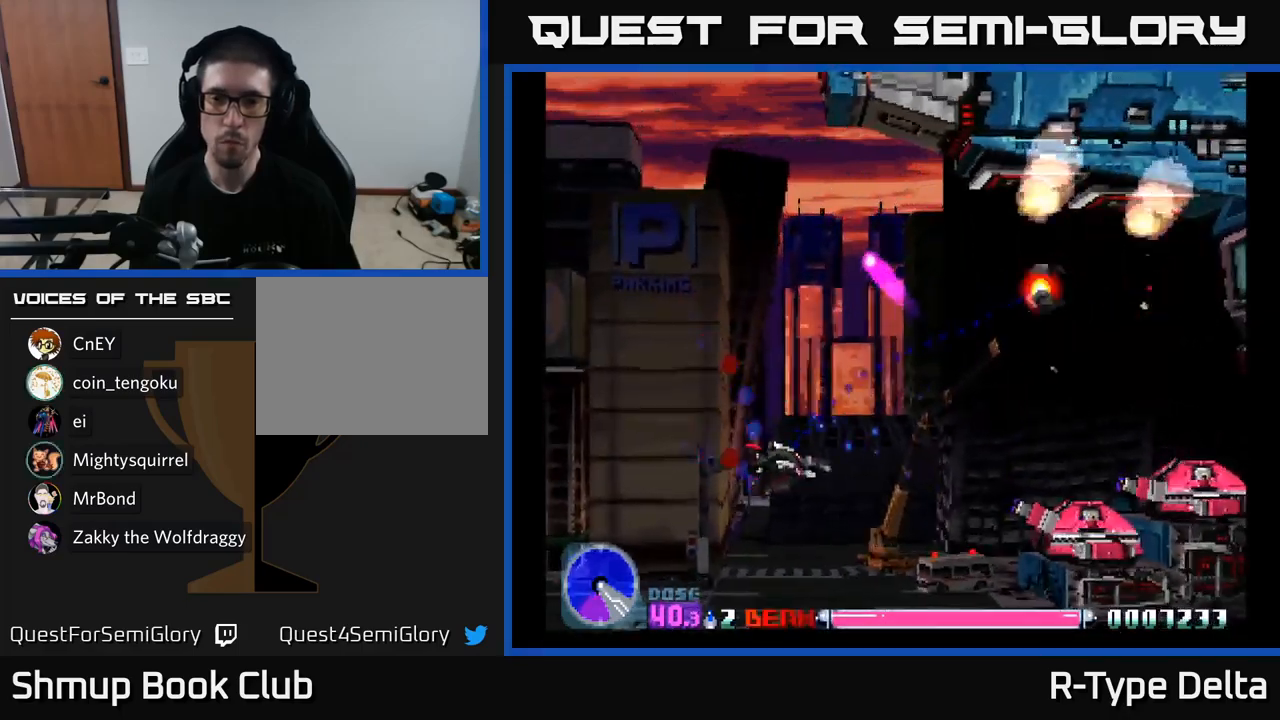
{"buttons": ["X", "DPAD_UP", "DPAD_RIGHT"], "right_stick": "center", "events": [[83, "DPAD_RIGHT", "down"]]}
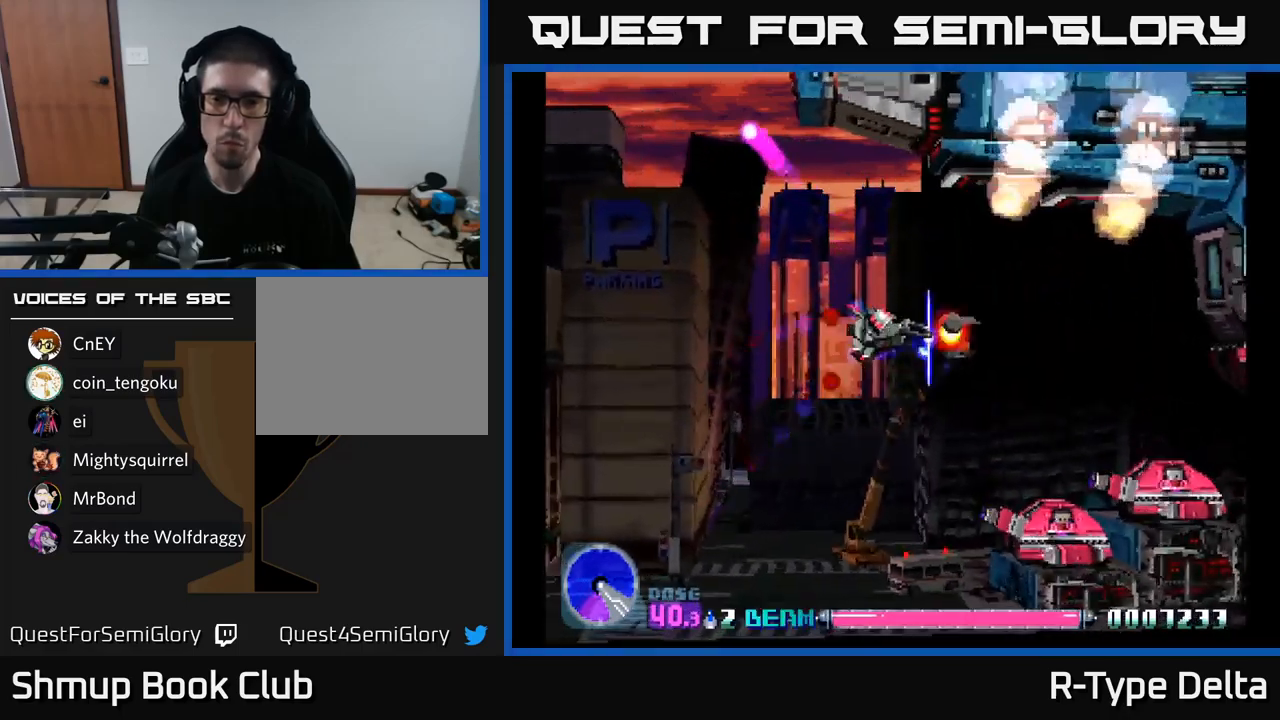
{"buttons": ["X", "DPAD_DOWN", "DPAD_LEFT"], "right_stick": "center", "events": [[33, "DPAD_UP", "up"], [50, "DPAD_RIGHT", "up"], [83, "DPAD_DOWN", "down"], [83, "DPAD_LEFT", "down"]]}
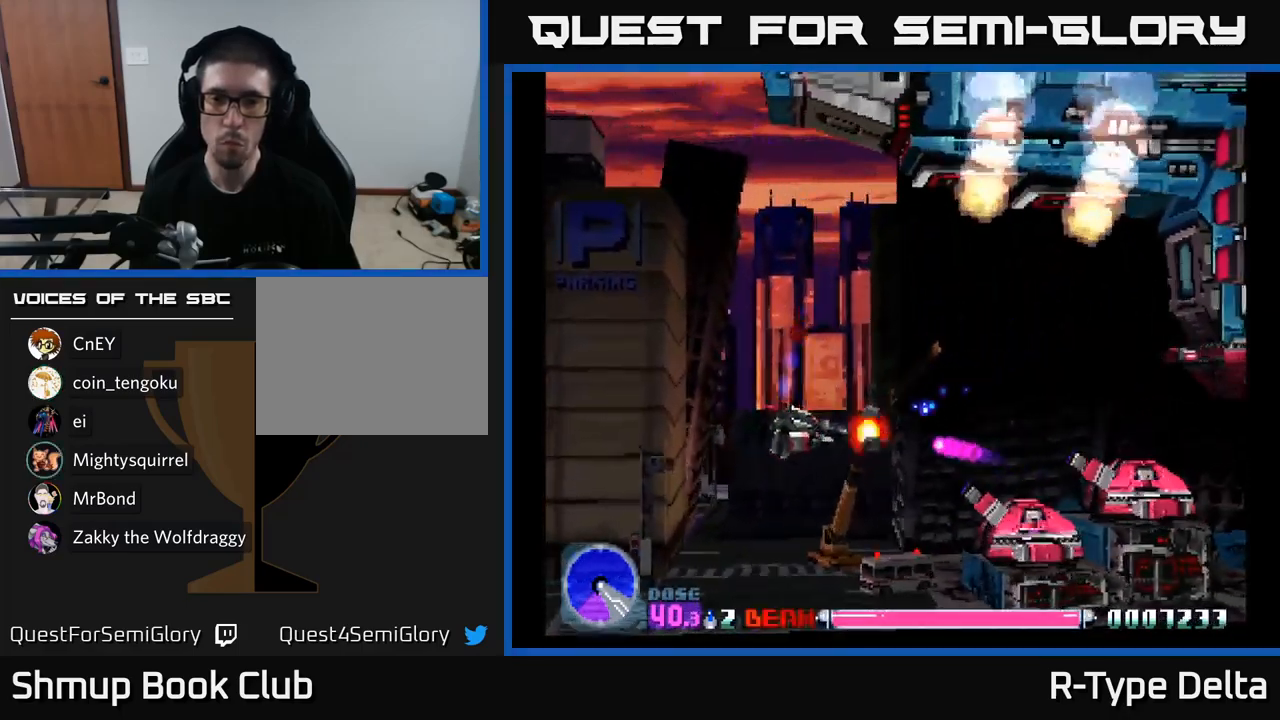
{"buttons": ["X", "DPAD_DOWN", "DPAD_LEFT"], "right_stick": "center", "events": [[100, "DPAD_LEFT", "up"], [216, "DPAD_DOWN", "up"], [250, "DPAD_UP", "down"], [283, "DPAD_LEFT", "down"], [466, "DPAD_UP", "up"], [500, "DPAD_DOWN", "down"]]}
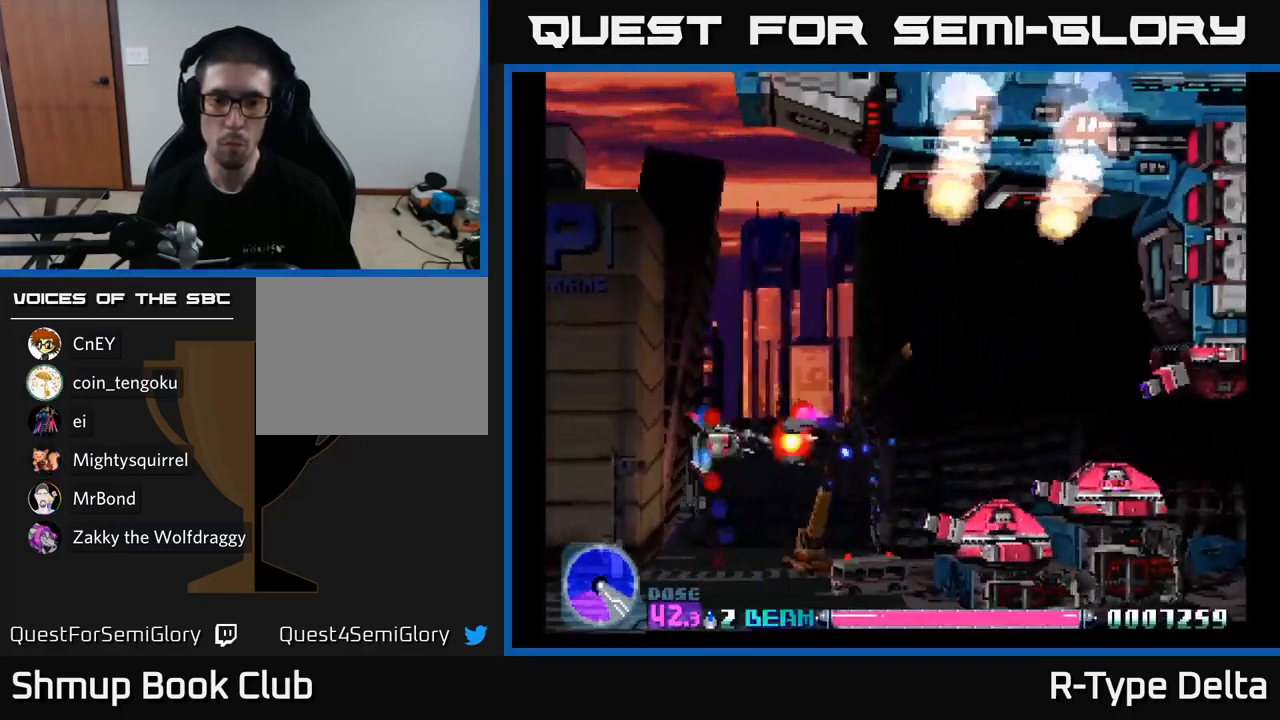
{"buttons": ["X", "DPAD_UP", "DPAD_LEFT"], "right_stick": "center", "events": [[116, "DPAD_LEFT", "up"], [183, "DPAD_RIGHT", "down"], [250, "DPAD_DOWN", "up"], [266, "A", "down"], [283, "DPAD_RIGHT", "up"], [300, "DPAD_LEFT", "down"], [350, "A", "up"], [416, "DPAD_UP", "down"]]}